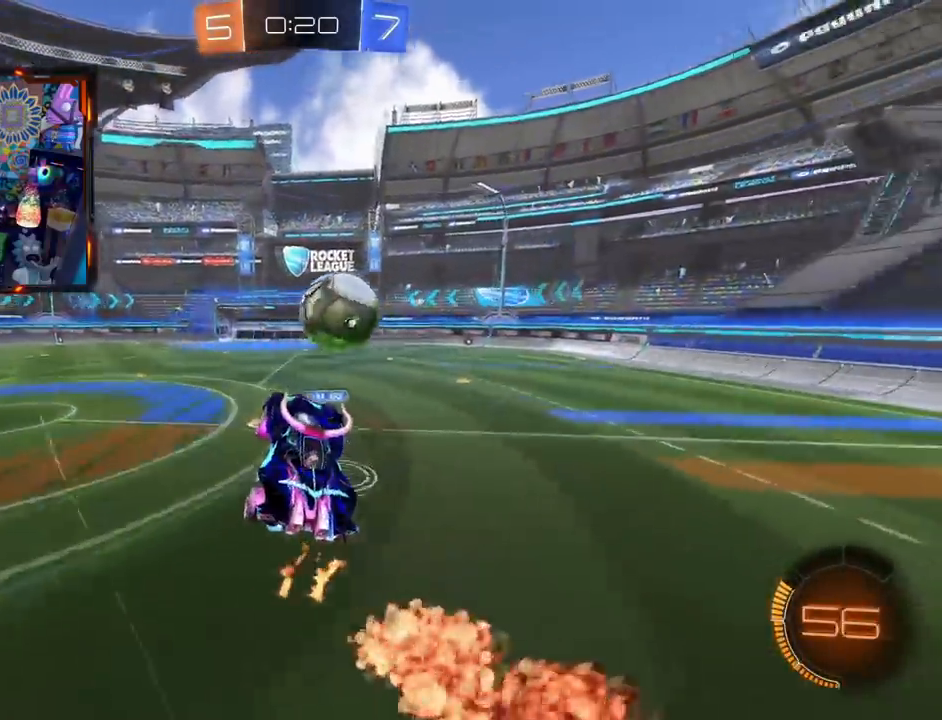
Gameplay with a controller (PlayStation layout); each line is a JSON object with the inputs held at the frame after it. "events" lists button and stick changes between this image and that frame as [ms after this image, input, new state], when the widget could be followed in between. Not read: L1 R1 SELECT START.
{"buttons": ["R2"], "left_stick": "center", "right_stick": "center", "events": [[16, "CIRCLE", "down"], [100, "L2", "down"], [266, "CIRCLE", "up"], [317, "CROSS", "up"], [433, "L2", "up"], [467, "left_stick", "center"]]}
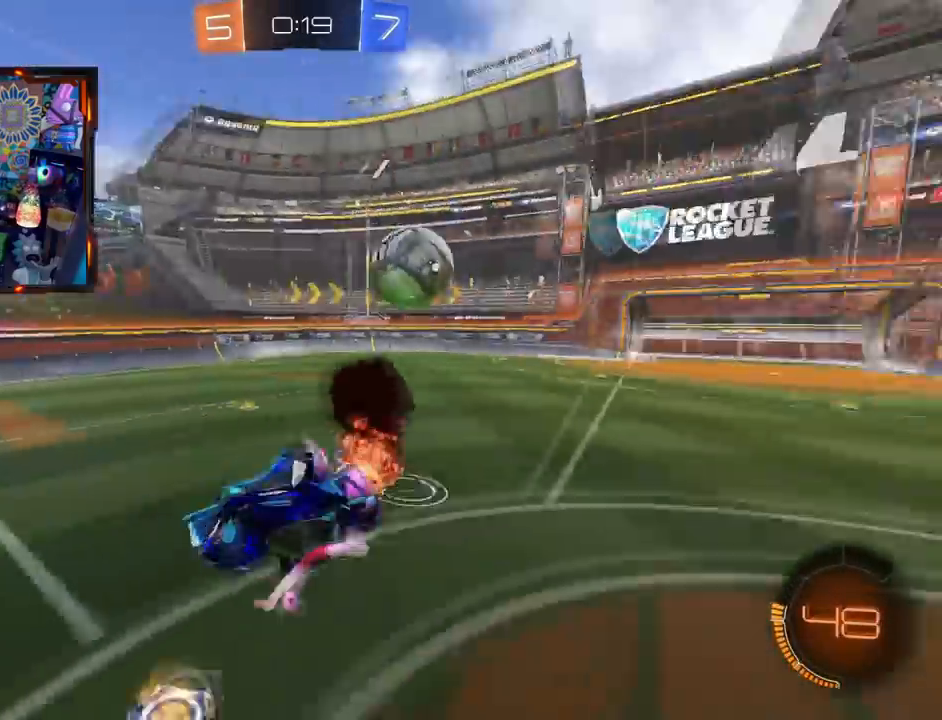
{"buttons": ["R2"], "left_stick": "center", "right_stick": "center", "events": [[33, "left_stick", "left"], [334, "left_stick", "center"]]}
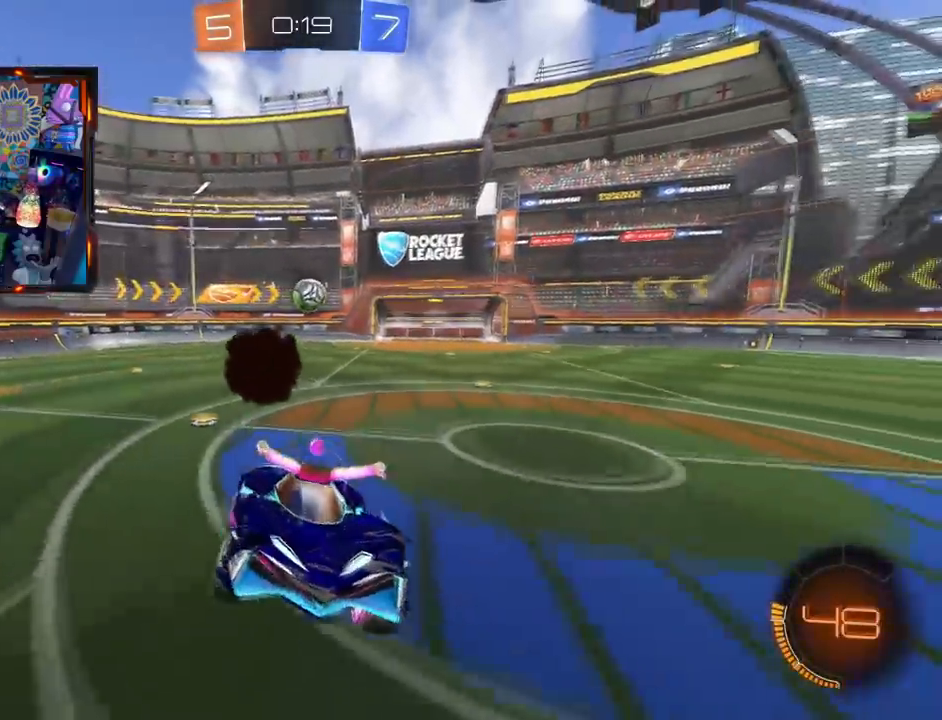
{"buttons": ["CIRCLE", "R2", "L3"], "left_stick": "left", "right_stick": "center", "events": [[233, "left_stick", "left"], [433, "CIRCLE", "down"], [450, "L3", "down"]]}
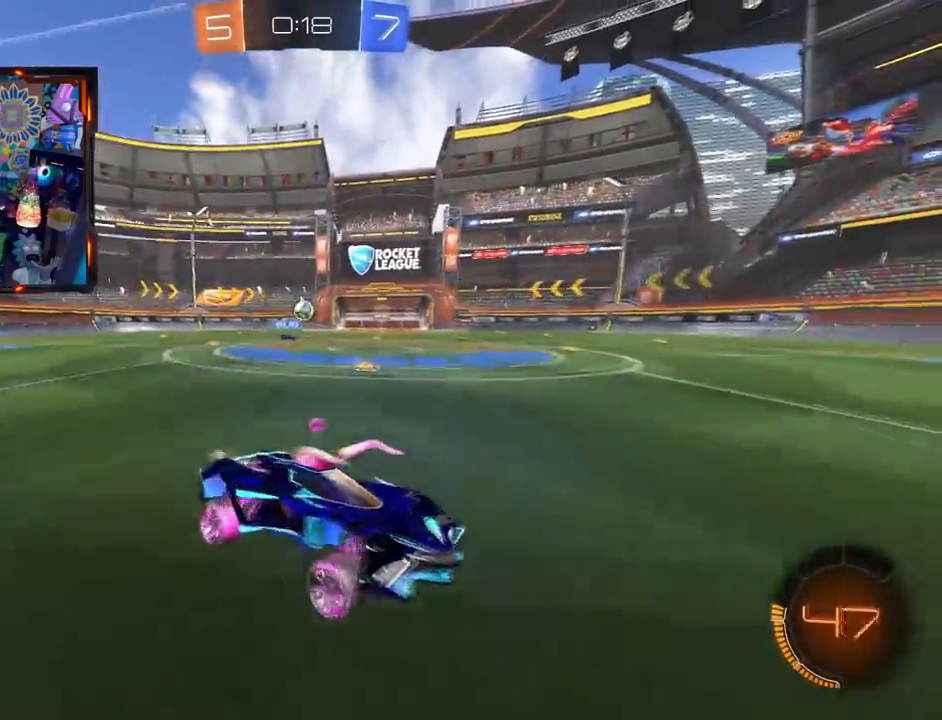
{"buttons": ["CIRCLE", "R2"], "left_stick": "left", "right_stick": "center", "events": [[367, "L3", "up"]]}
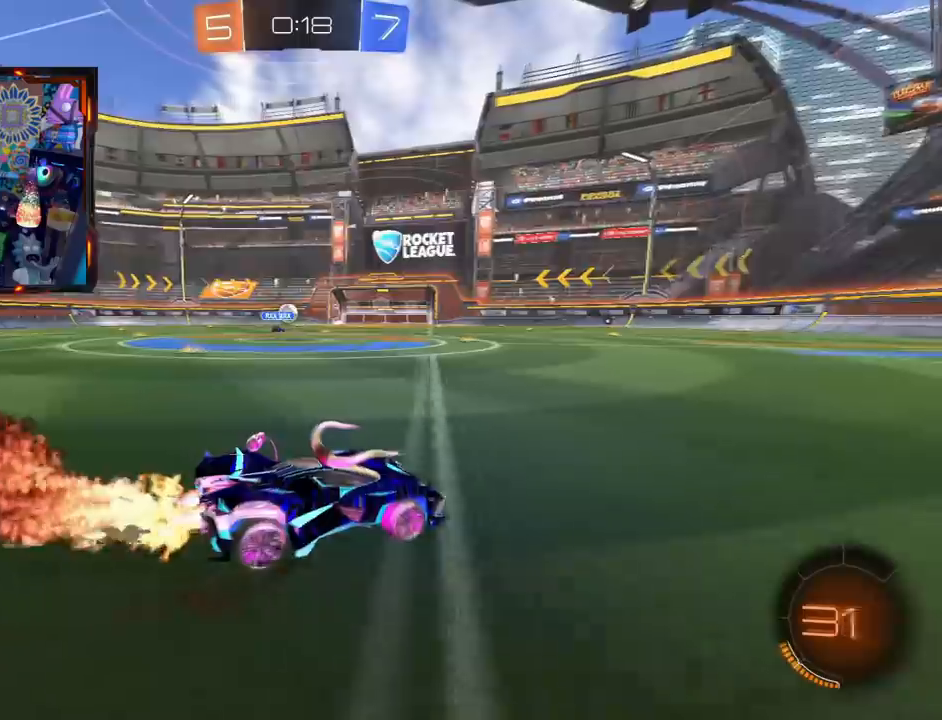
{"buttons": ["CIRCLE", "R2"], "left_stick": "left", "right_stick": "center", "events": []}
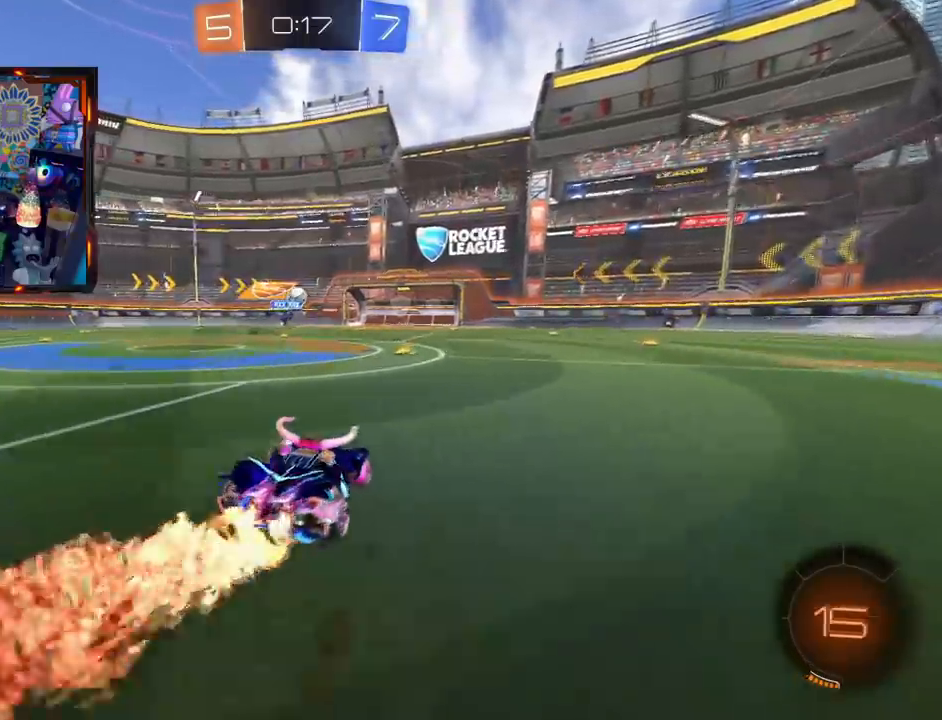
{"buttons": ["CROSS", "CIRCLE", "L2", "R2"], "left_stick": "right", "right_stick": "center", "events": [[117, "left_stick", "right"], [133, "CROSS", "down"], [133, "L2", "down"], [200, "CIRCLE", "up"], [200, "CROSS", "up"], [234, "CIRCLE", "down"], [250, "CROSS", "down"]]}
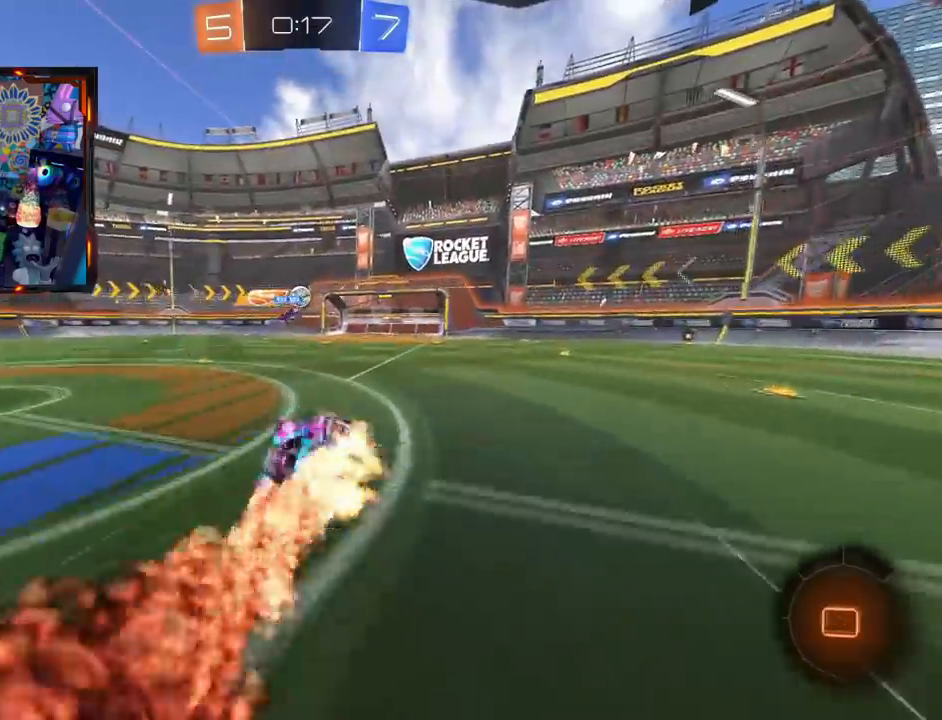
{"buttons": ["CIRCLE", "R2"], "left_stick": "center", "right_stick": "center", "events": [[66, "CROSS", "up"], [116, "left_stick", "up-right"], [233, "L2", "up"], [233, "left_stick", "center"]]}
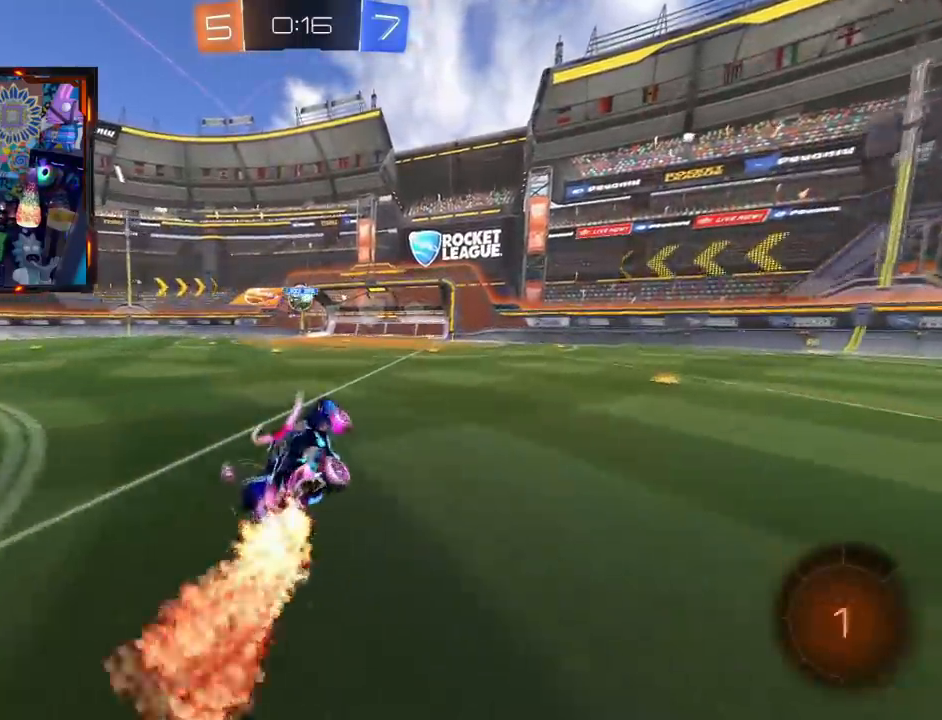
{"buttons": ["CIRCLE", "R2"], "left_stick": "center", "right_stick": "center", "events": []}
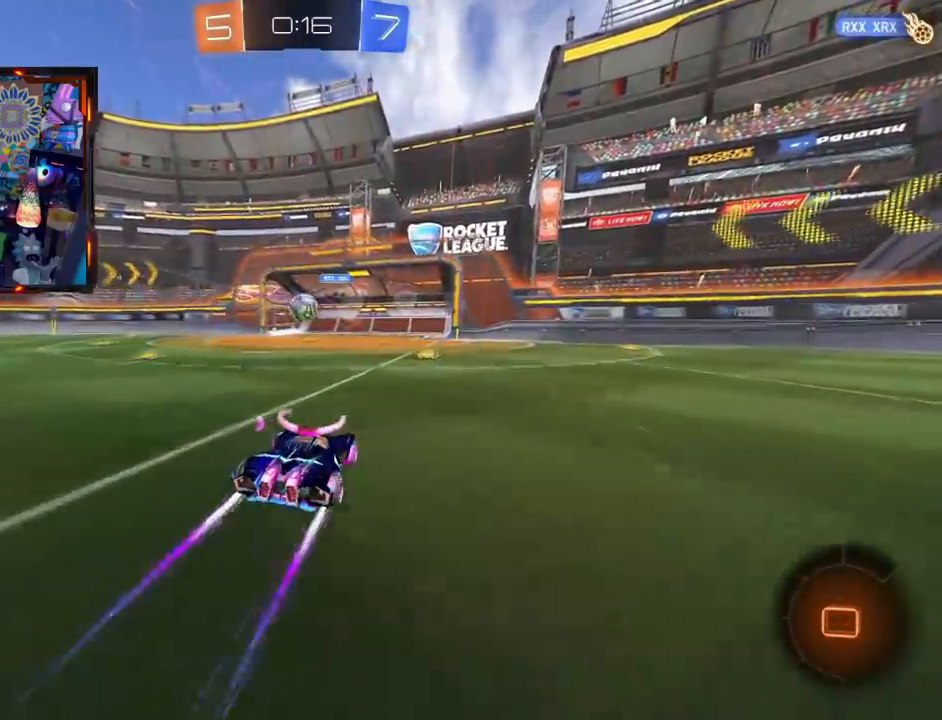
{"buttons": [], "left_stick": "center", "right_stick": "center", "events": [[433, "CIRCLE", "up"], [450, "R2", "up"]]}
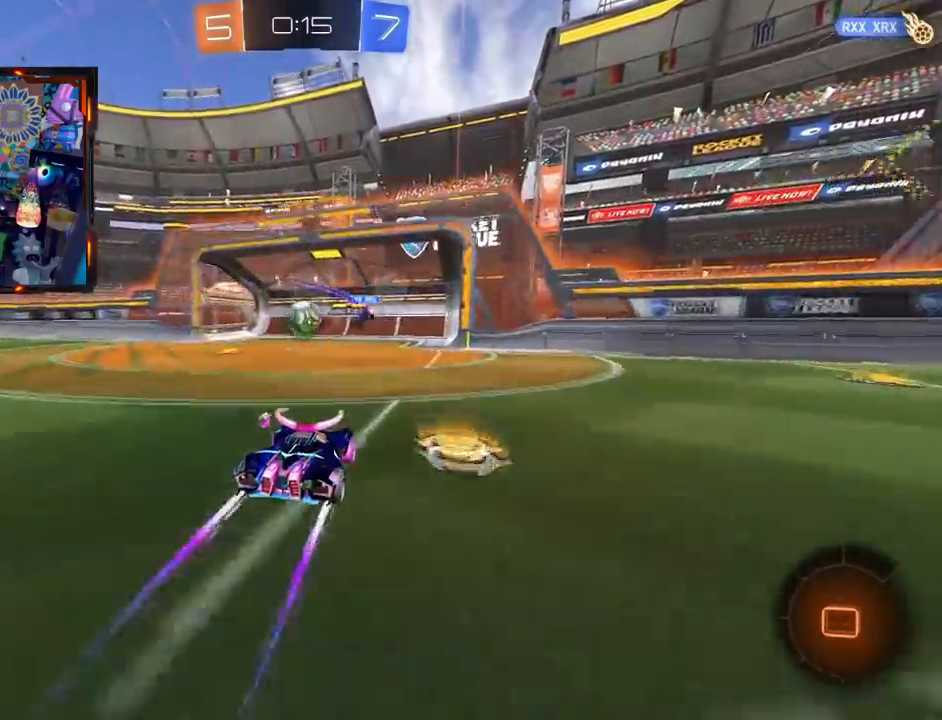
{"buttons": [], "left_stick": "center", "right_stick": "center", "events": [[100, "L2", "down"], [384, "L2", "up"]]}
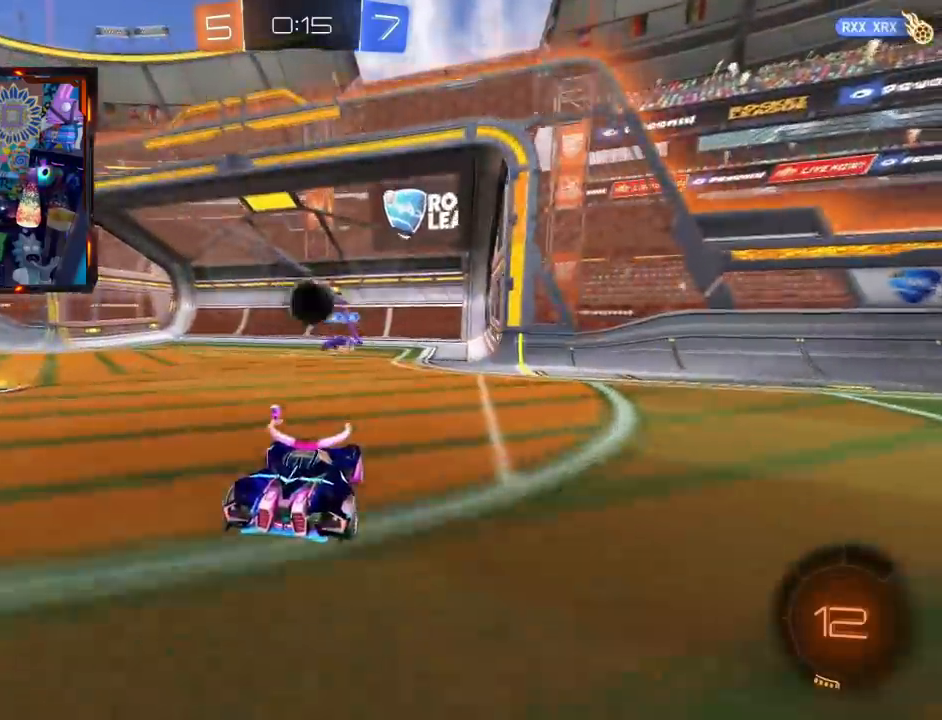
{"buttons": [], "left_stick": "center", "right_stick": "center", "events": []}
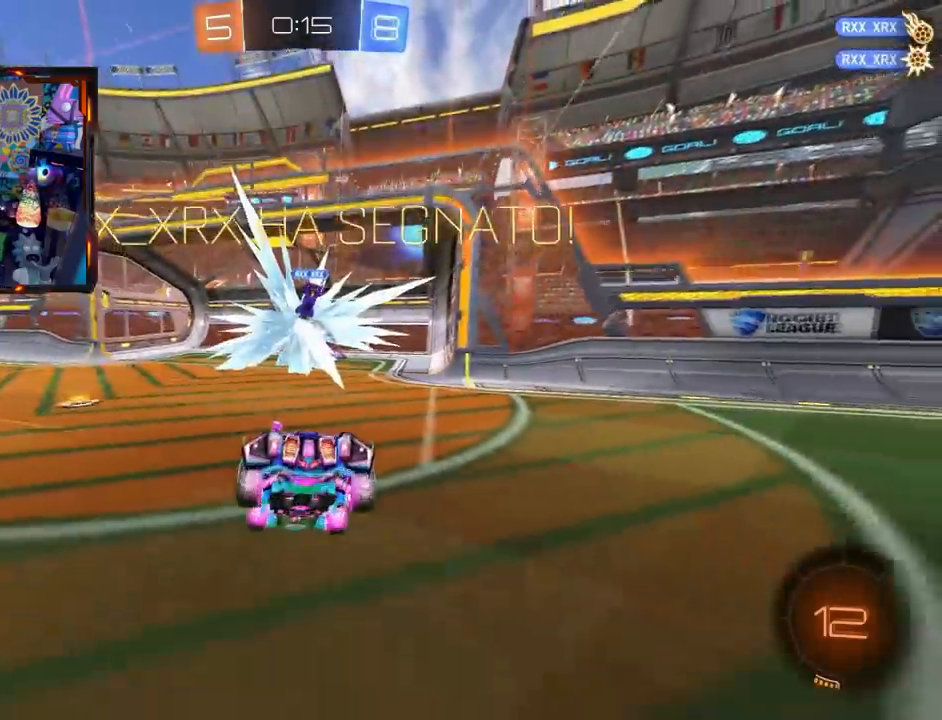
{"buttons": [], "left_stick": "center", "right_stick": "center", "events": []}
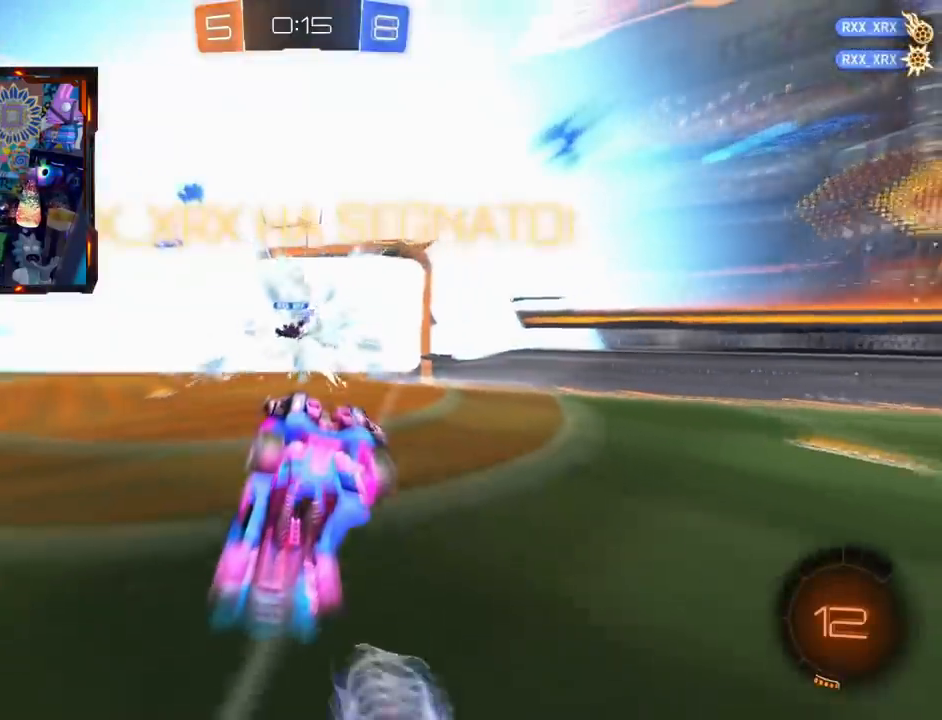
{"buttons": ["DPAD_DOWN"], "left_stick": "center", "right_stick": "center", "events": [[217, "DPAD_DOWN", "down"]]}
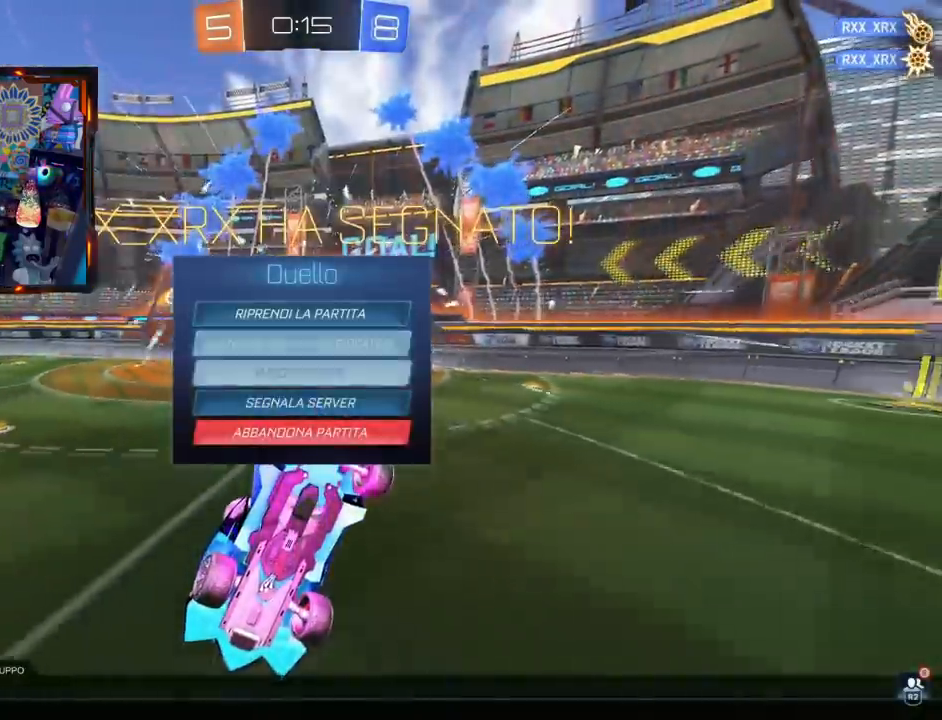
{"buttons": [], "left_stick": "center", "right_stick": "center", "events": [[84, "DPAD_DOWN", "up"], [184, "DPAD_DOWN", "down"], [301, "DPAD_DOWN", "up"]]}
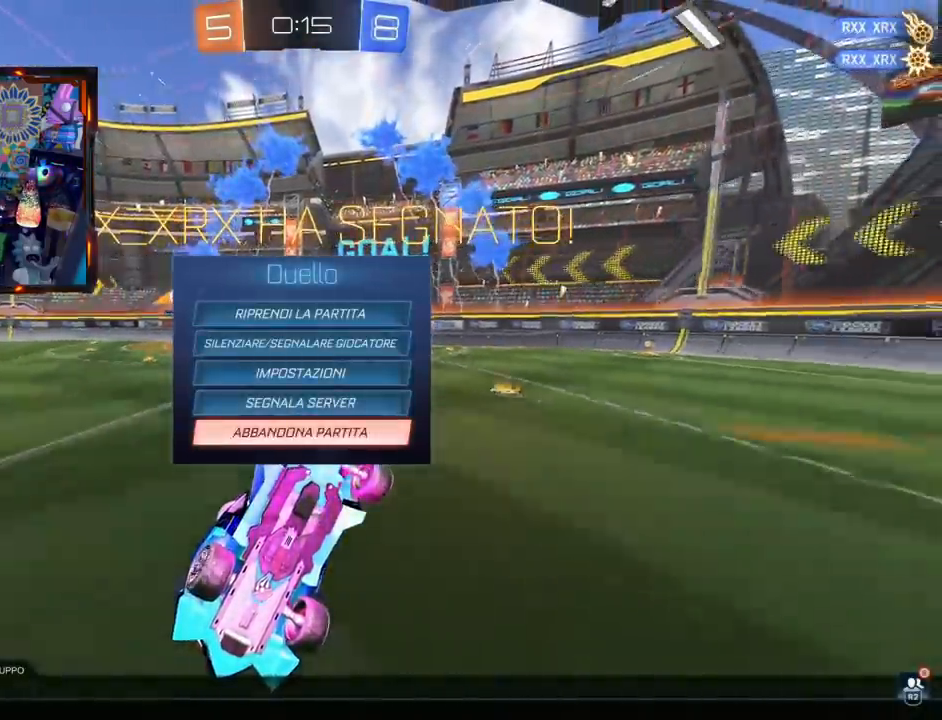
{"buttons": [], "left_stick": "center", "right_stick": "center", "events": [[117, "CROSS", "down"], [283, "CROSS", "up"]]}
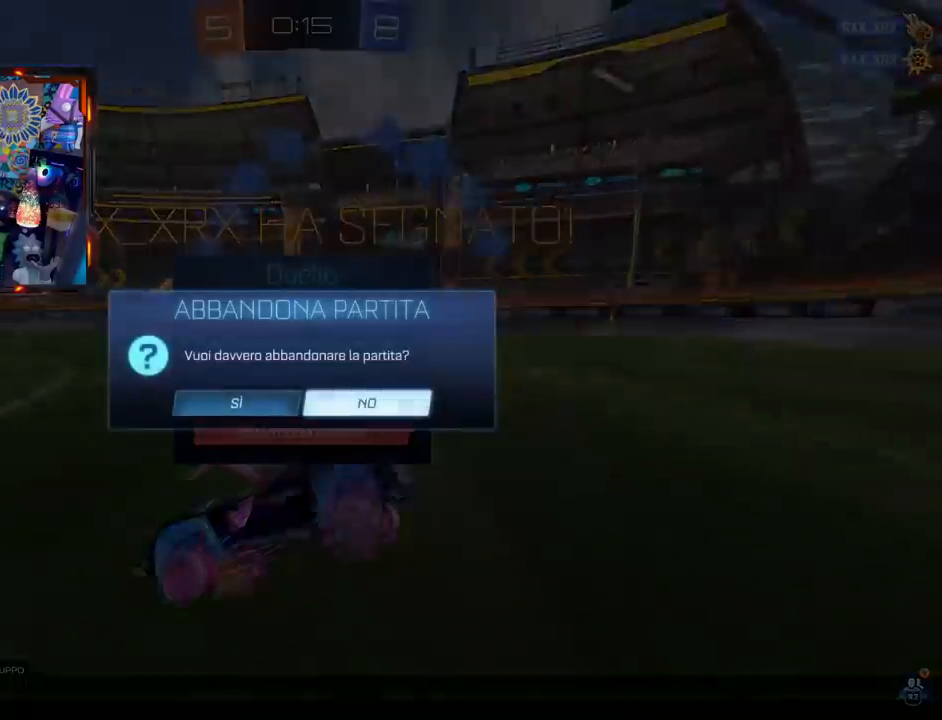
{"buttons": [], "left_stick": "center", "right_stick": "center", "events": []}
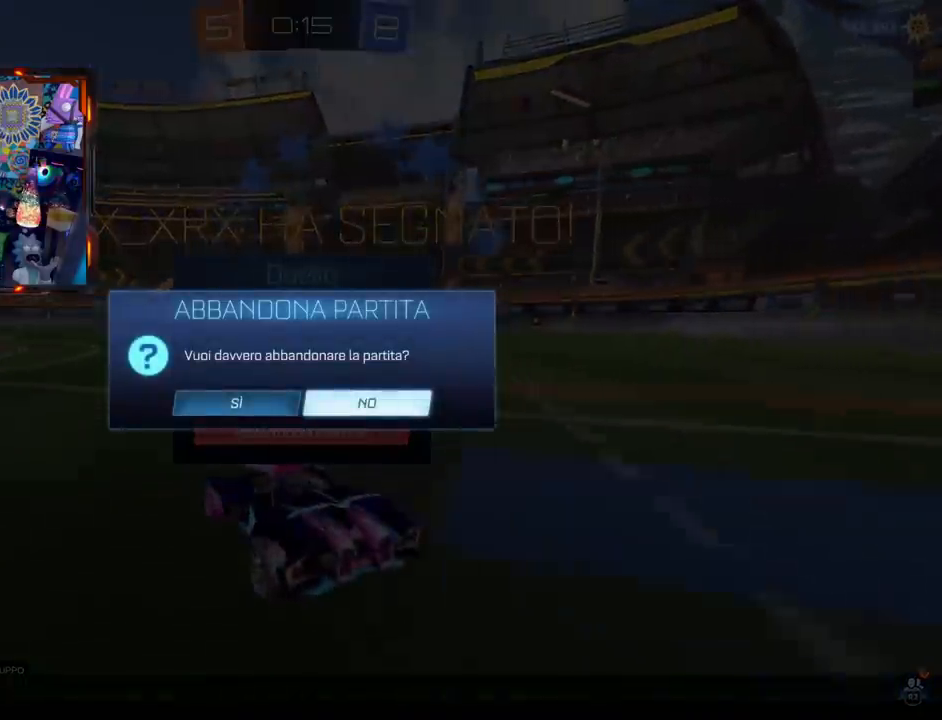
{"buttons": [], "left_stick": "center", "right_stick": "center", "events": [[83, "DPAD_LEFT", "down"], [200, "DPAD_LEFT", "up"]]}
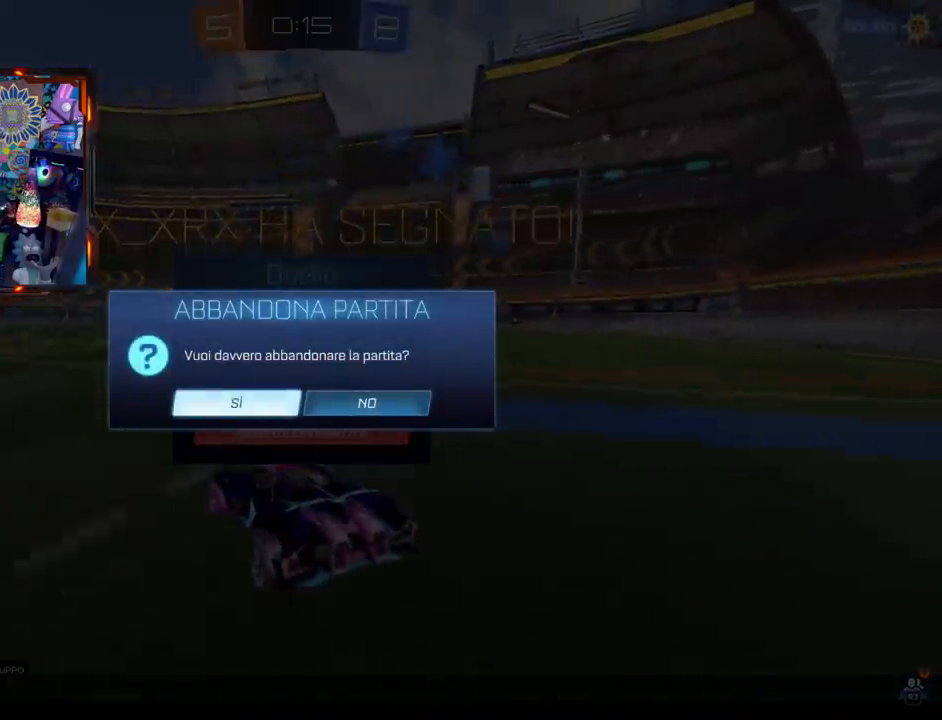
{"buttons": ["CROSS"], "left_stick": "center", "right_stick": "center", "events": [[501, "CROSS", "down"]]}
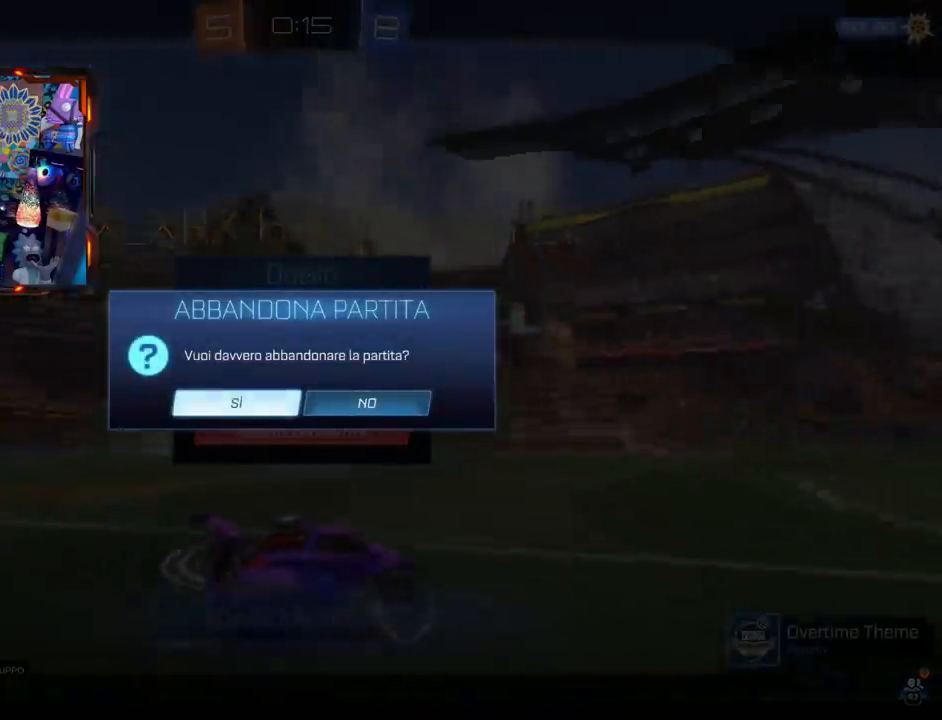
{"buttons": [], "left_stick": "center", "right_stick": "center", "events": [[67, "SQUARE", "down"], [117, "SQUARE", "up"], [250, "CROSS", "up"]]}
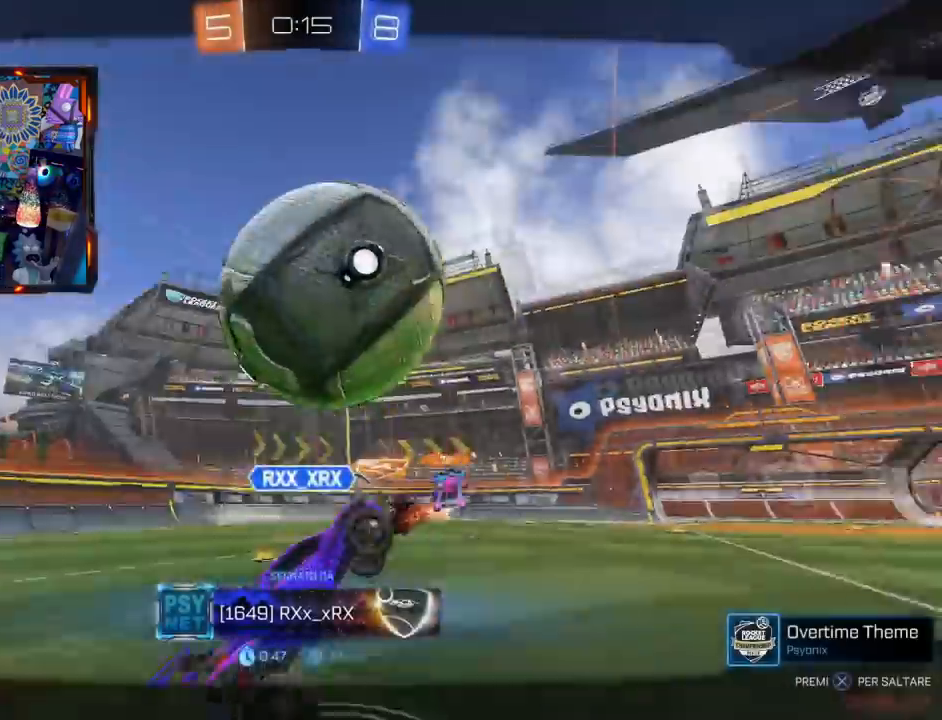
{"buttons": [], "left_stick": "center", "right_stick": "center", "events": []}
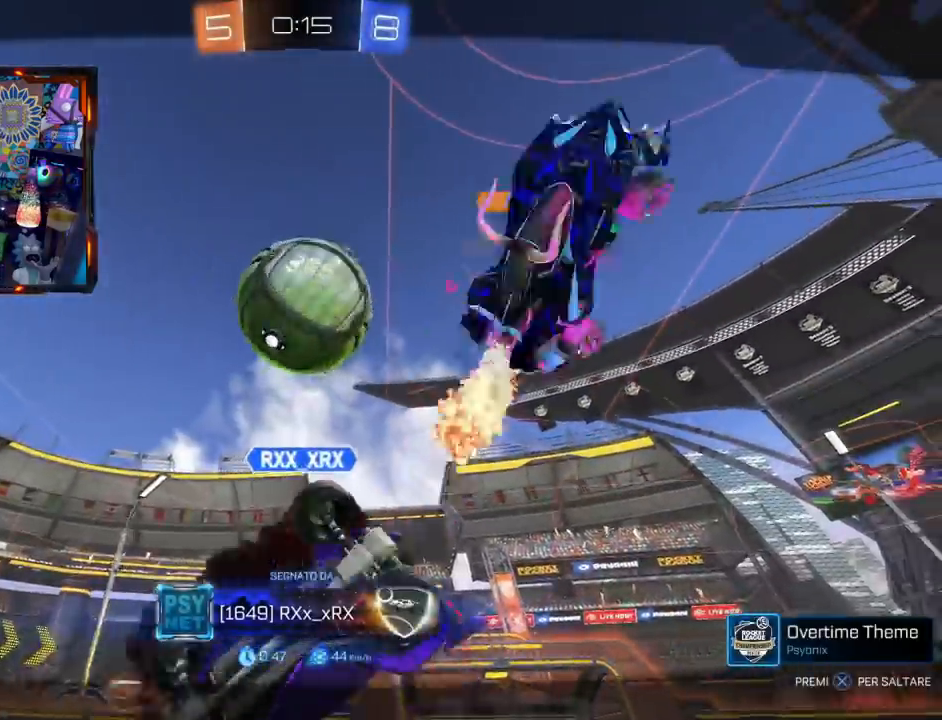
{"buttons": [], "left_stick": "center", "right_stick": "center", "events": []}
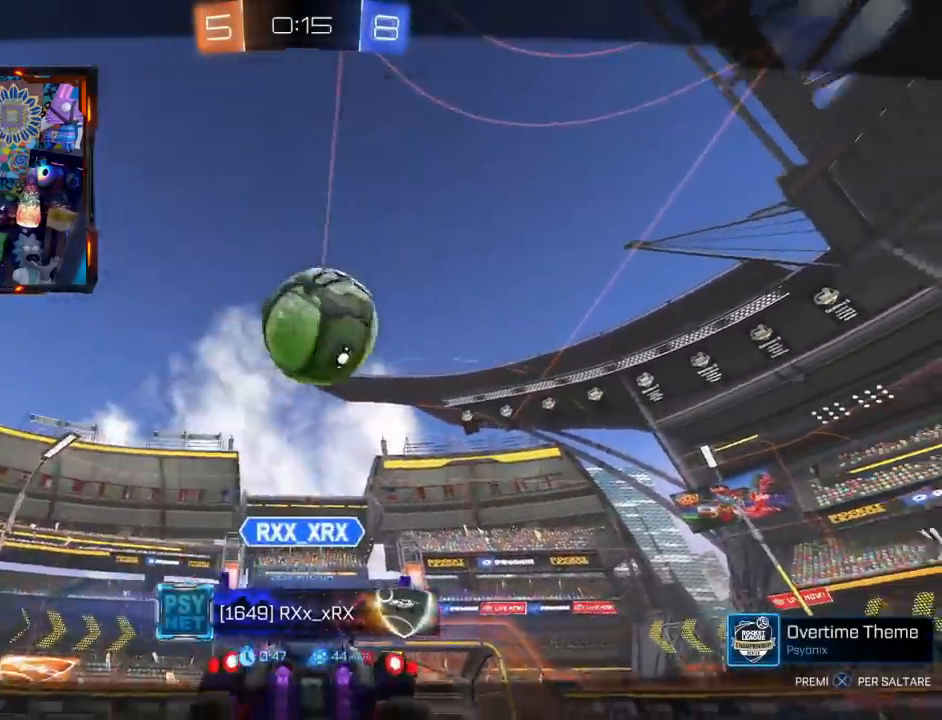
{"buttons": [], "left_stick": "center", "right_stick": "center", "events": []}
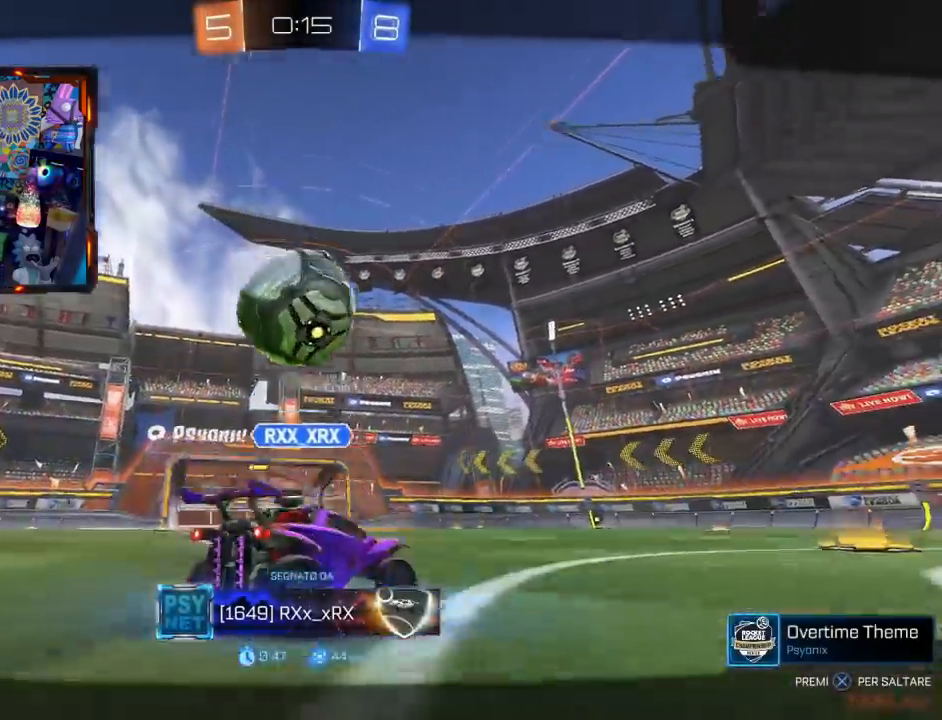
{"buttons": [], "left_stick": "center", "right_stick": "center", "events": [[117, "CROSS", "down"], [300, "CROSS", "up"]]}
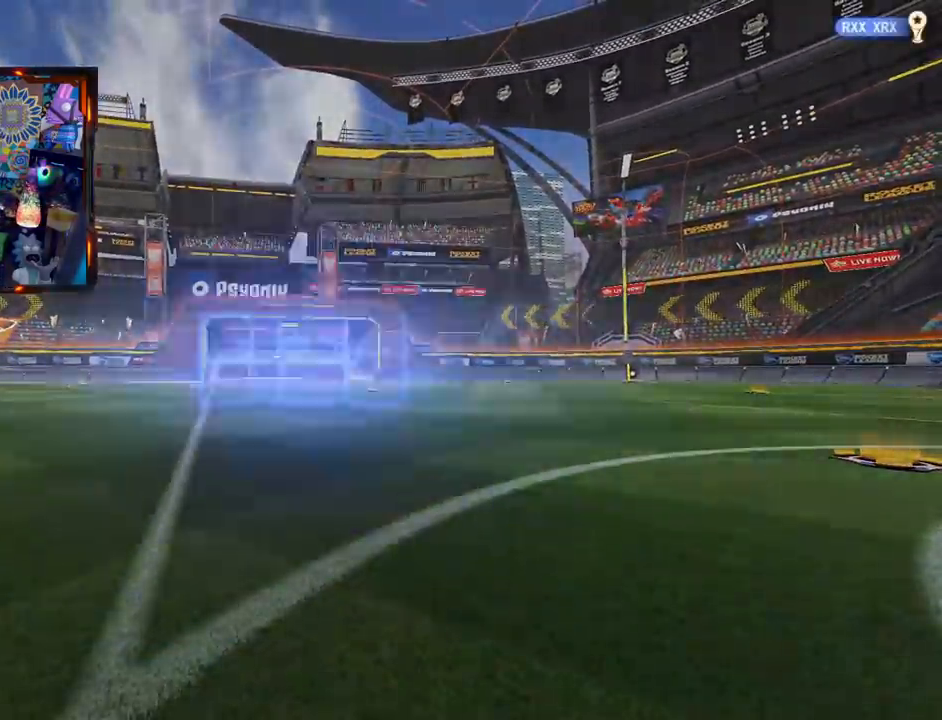
{"buttons": [], "left_stick": "center", "right_stick": "center", "events": []}
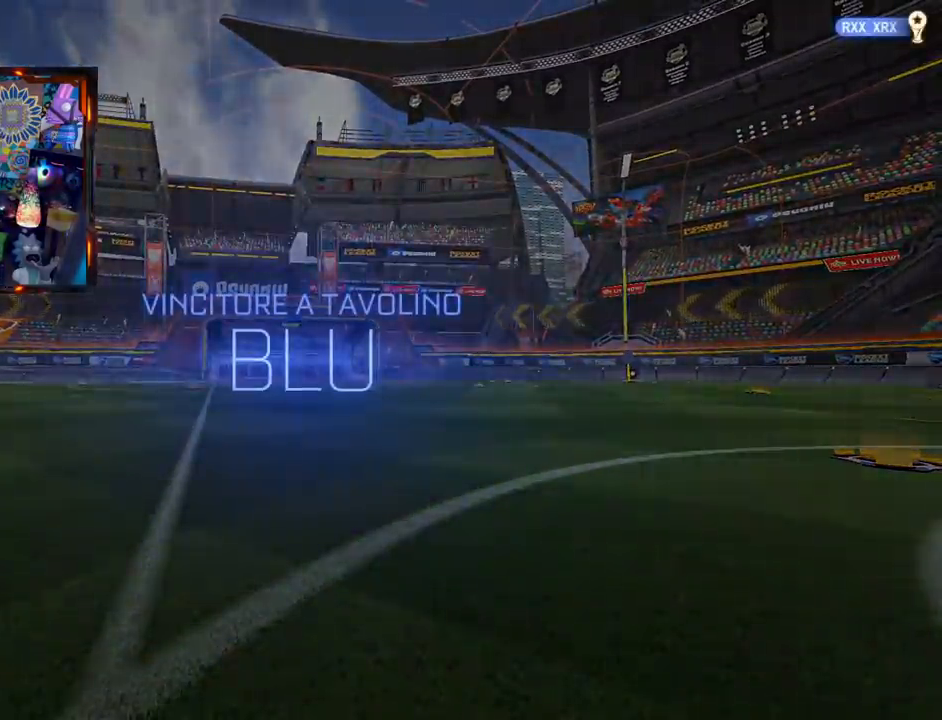
{"buttons": [], "left_stick": "center", "right_stick": "center", "events": []}